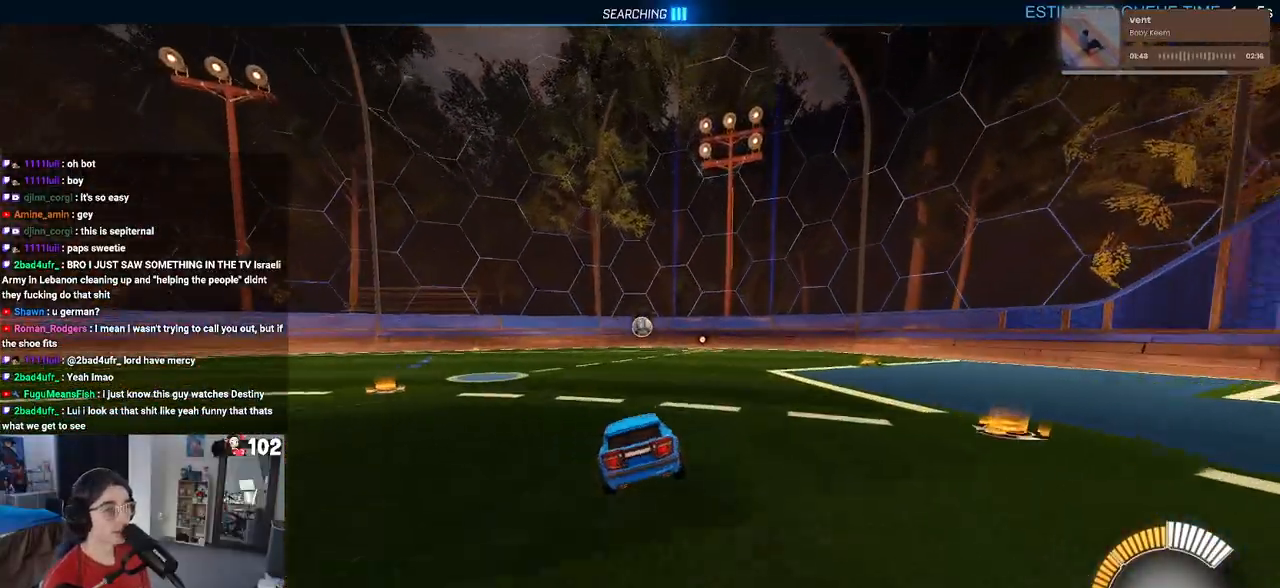
Gameplay with a controller (PlayStation layout); each line is a JSON object with the inputs held at the frame after it. "events" lists button and stick changes between this image and that frame as [ms after this image, input, new state], when the widget could be followed in between.
{"buttons": ["R2"], "left_stick": "down-right", "right_stick": "center", "events": [[483, "left_stick", "down-right"]]}
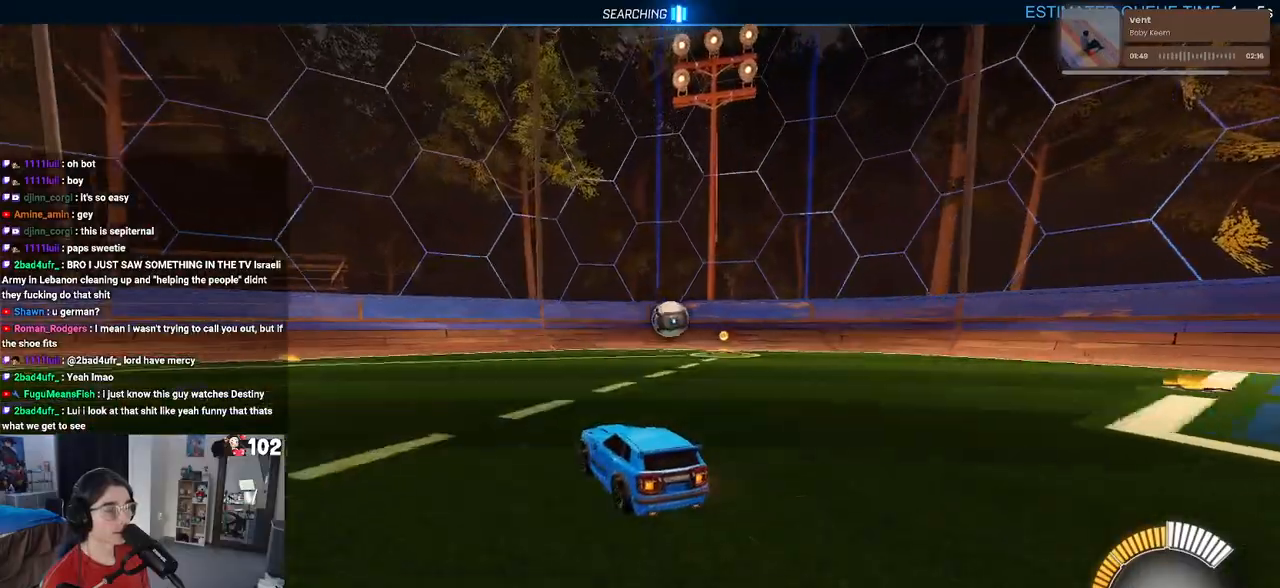
{"buttons": ["R2"], "left_stick": "down-right", "right_stick": "center", "events": [[83, "SQUARE", "down"], [167, "SQUARE", "up"]]}
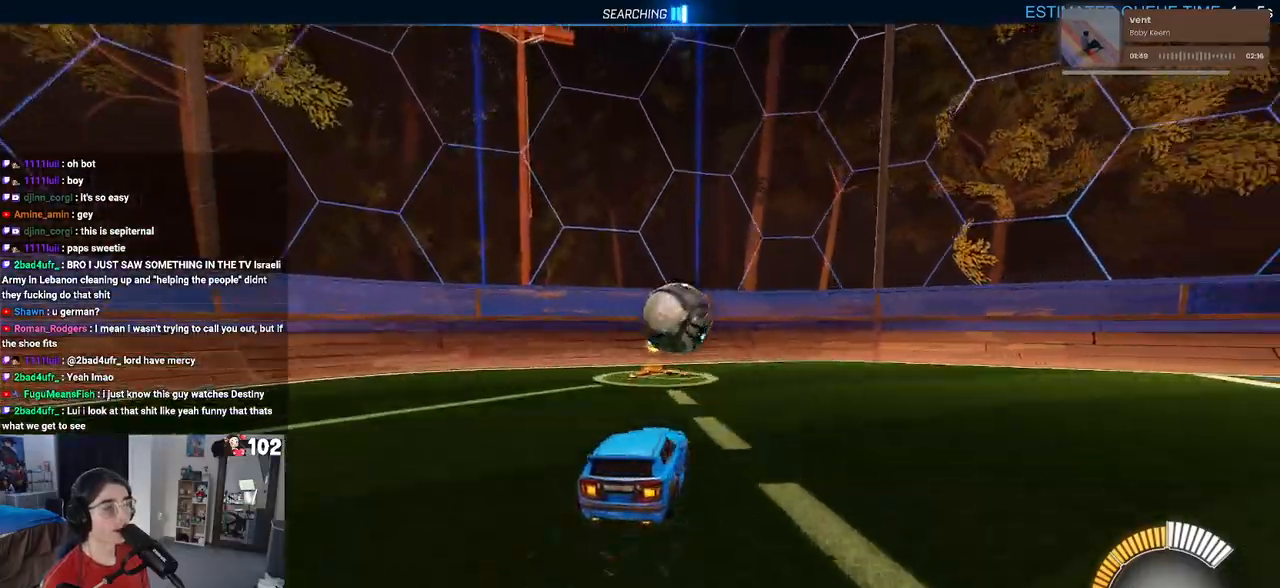
{"buttons": ["SQUARE", "R2"], "left_stick": "down-right", "right_stick": "center", "events": [[83, "left_stick", "center"], [267, "left_stick", "down-right"], [450, "SQUARE", "down"]]}
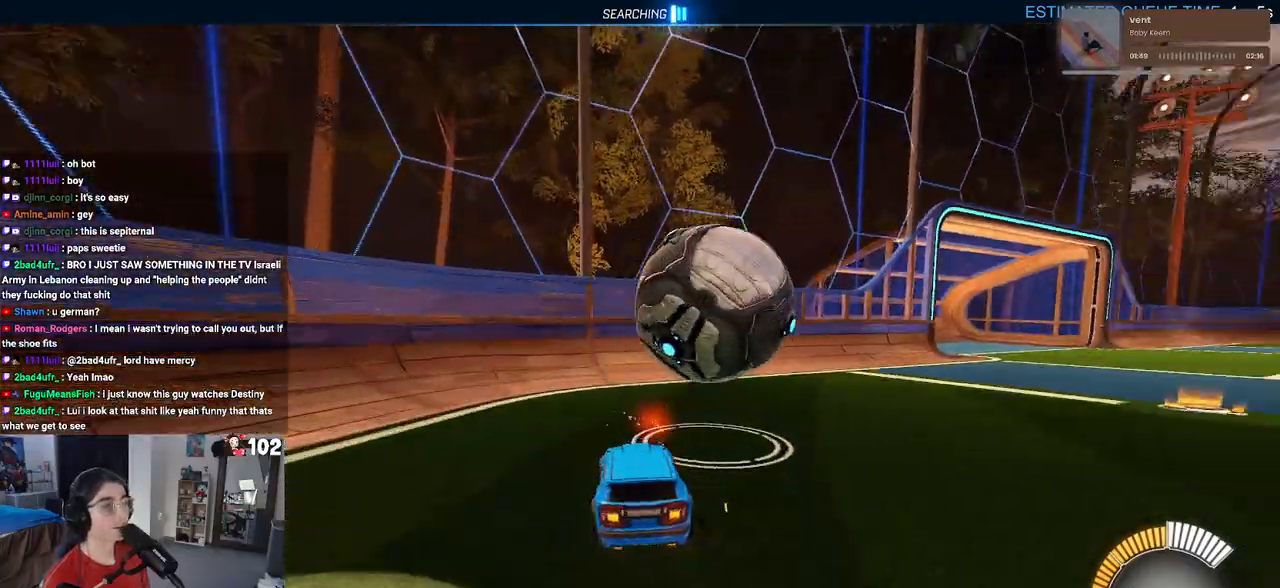
{"buttons": ["R2"], "left_stick": "down-right", "right_stick": "center", "events": [[67, "SQUARE", "up"]]}
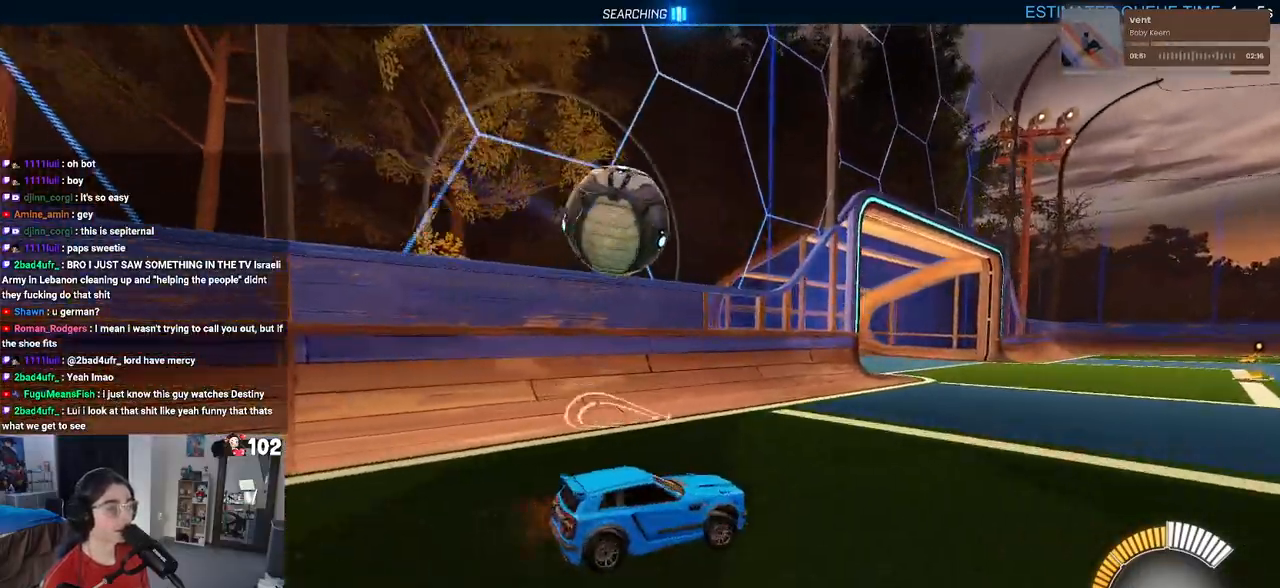
{"buttons": ["R2"], "left_stick": "left", "right_stick": "center", "events": [[150, "left_stick", "right"], [217, "R2", "up"], [233, "L2", "down"], [283, "left_stick", "center"], [300, "R2", "down"], [350, "L2", "up"], [350, "left_stick", "left"]]}
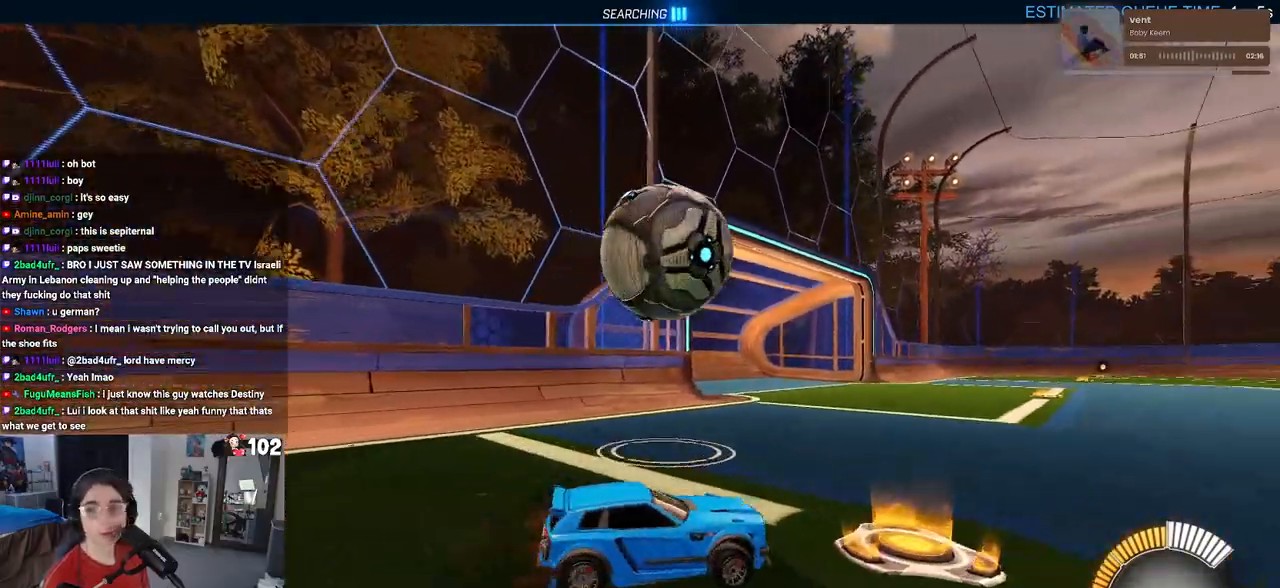
{"buttons": ["R2"], "left_stick": "center", "right_stick": "center", "events": [[33, "left_stick", "center"]]}
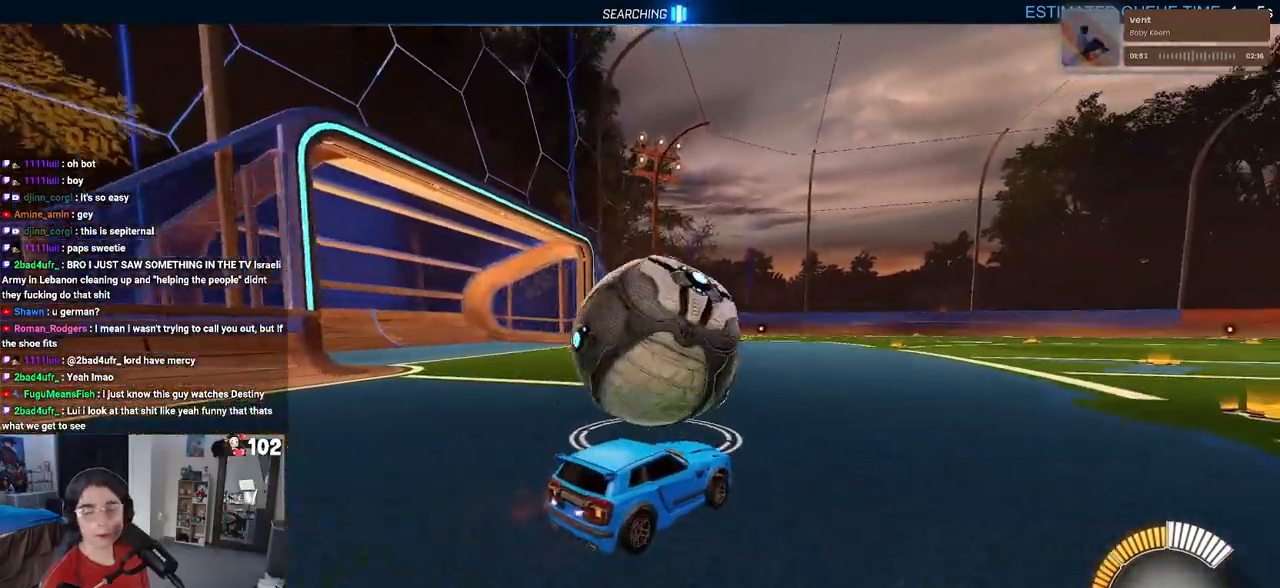
{"buttons": ["R2"], "left_stick": "center", "right_stick": "center", "events": [[167, "left_stick", "right"], [283, "left_stick", "center"], [300, "R2", "up"], [367, "L2", "down"], [383, "left_stick", "left"], [417, "R2", "down"], [483, "left_stick", "center"], [500, "L2", "up"]]}
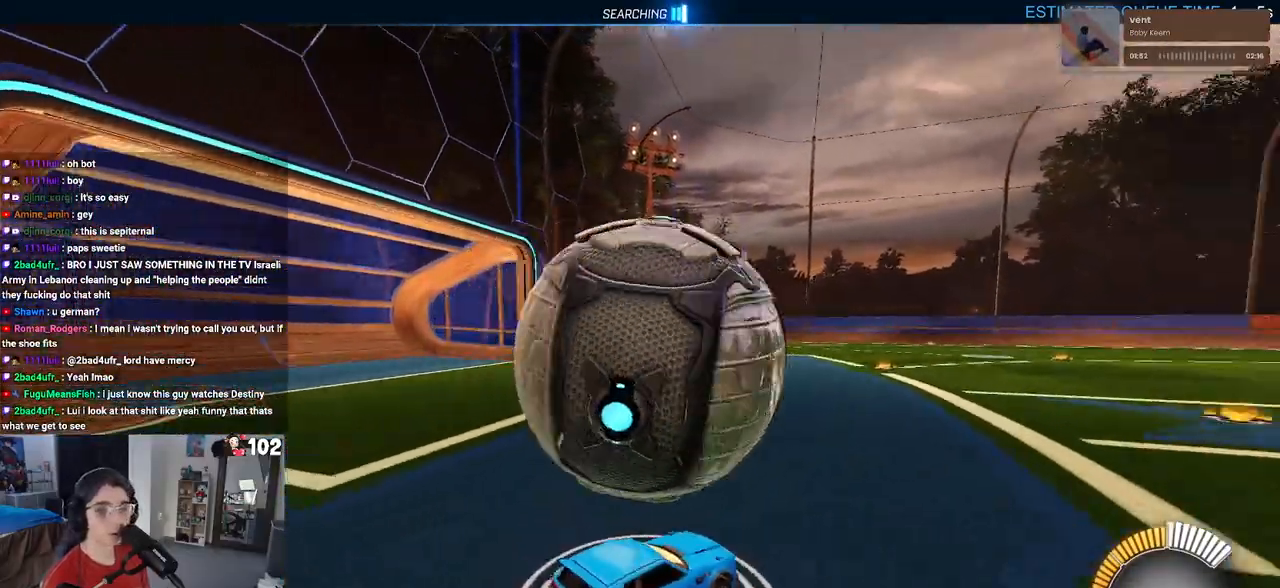
{"buttons": ["R2"], "left_stick": "right", "right_stick": "center", "events": [[233, "R2", "up"], [317, "R2", "down"], [383, "left_stick", "right"]]}
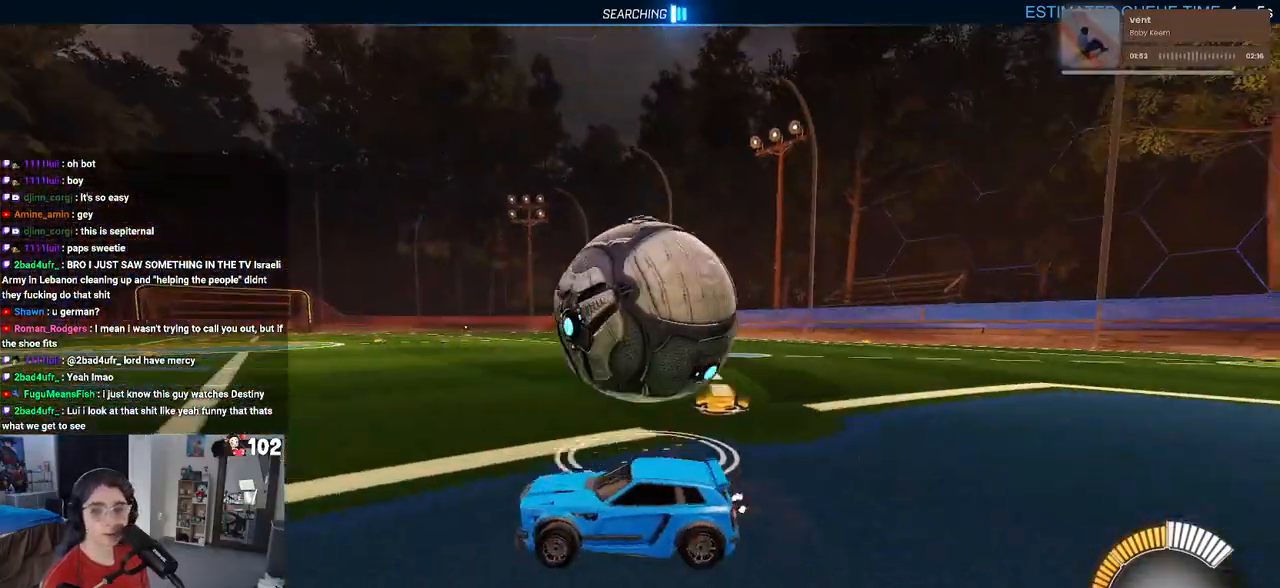
{"buttons": ["R2"], "left_stick": "center", "right_stick": "center", "events": [[367, "left_stick", "center"]]}
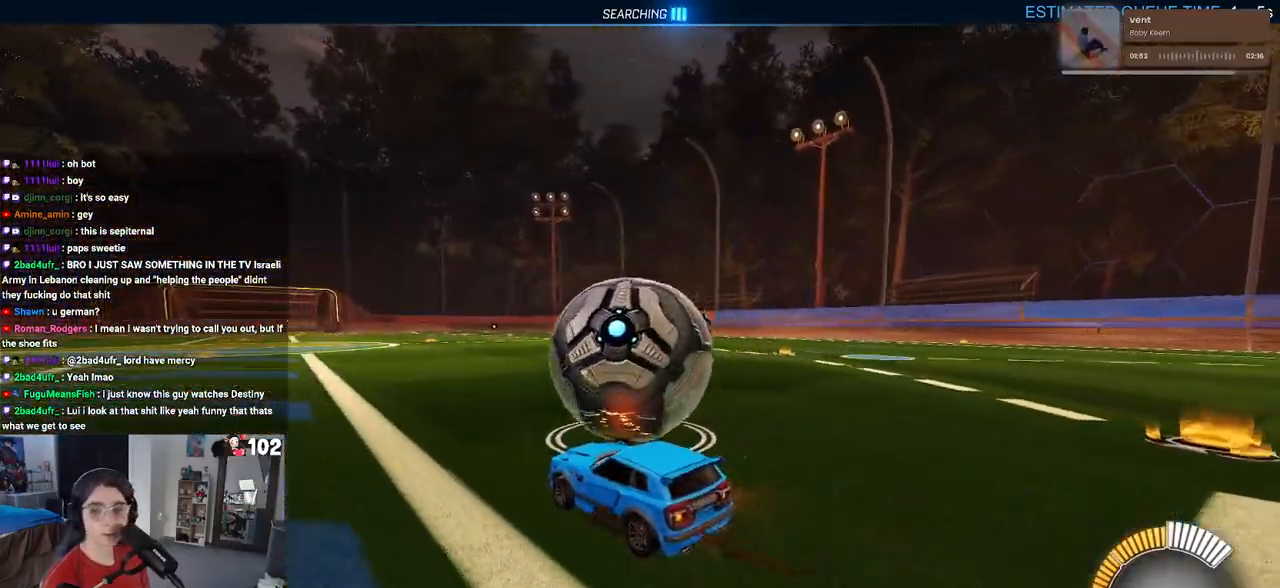
{"buttons": ["R1", "R2"], "left_stick": "center", "right_stick": "center", "events": [[483, "R1", "down"]]}
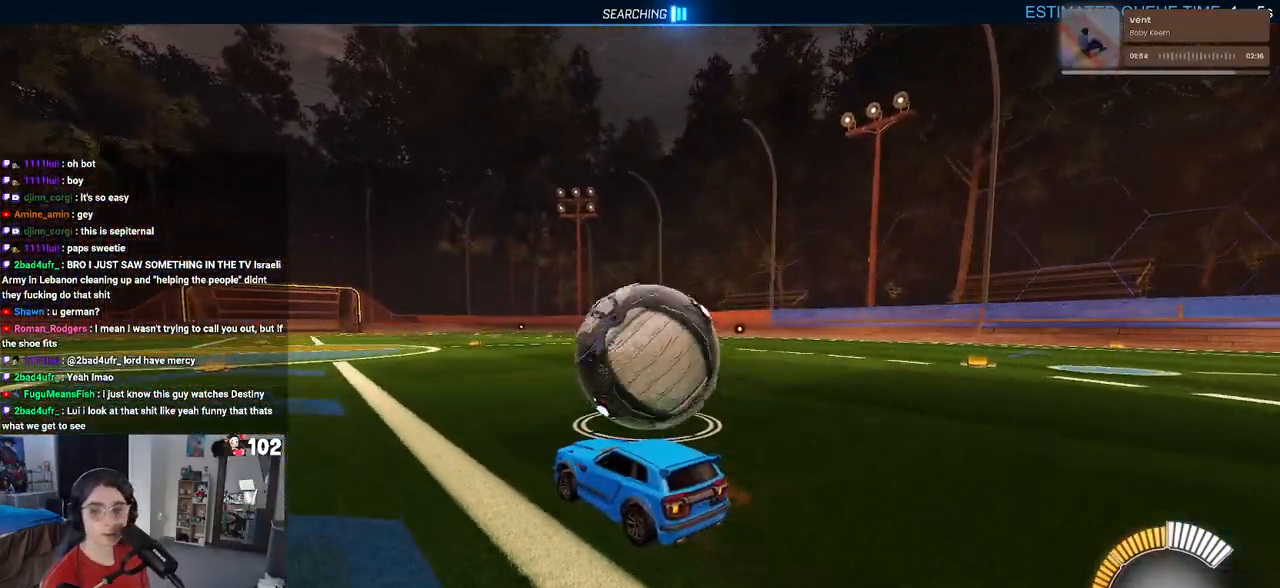
{"buttons": ["CROSS", "SQUARE", "R1", "R2"], "left_stick": "up-right", "right_stick": "center", "events": [[133, "left_stick", "right"], [267, "left_stick", "center"], [317, "CROSS", "down"], [350, "left_stick", "up-right"], [383, "CROSS", "up"], [433, "CROSS", "down"], [500, "SQUARE", "down"]]}
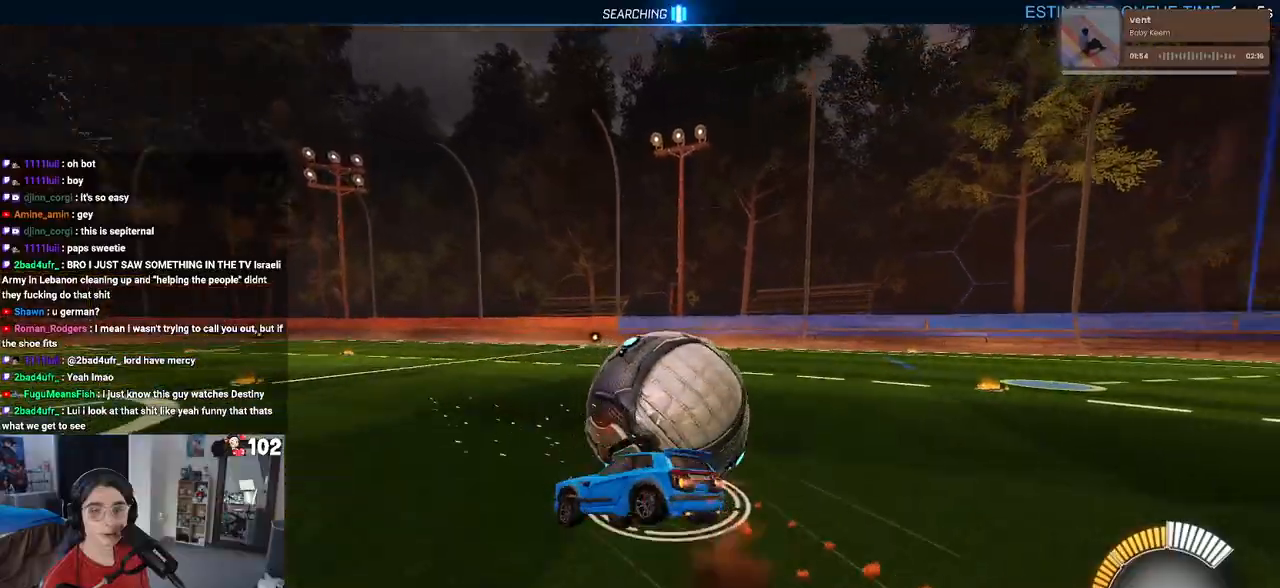
{"buttons": ["SQUARE", "R2"], "left_stick": "down-right", "right_stick": "center", "events": [[33, "CROSS", "up"], [33, "left_stick", "down-right"], [167, "R1", "up"]]}
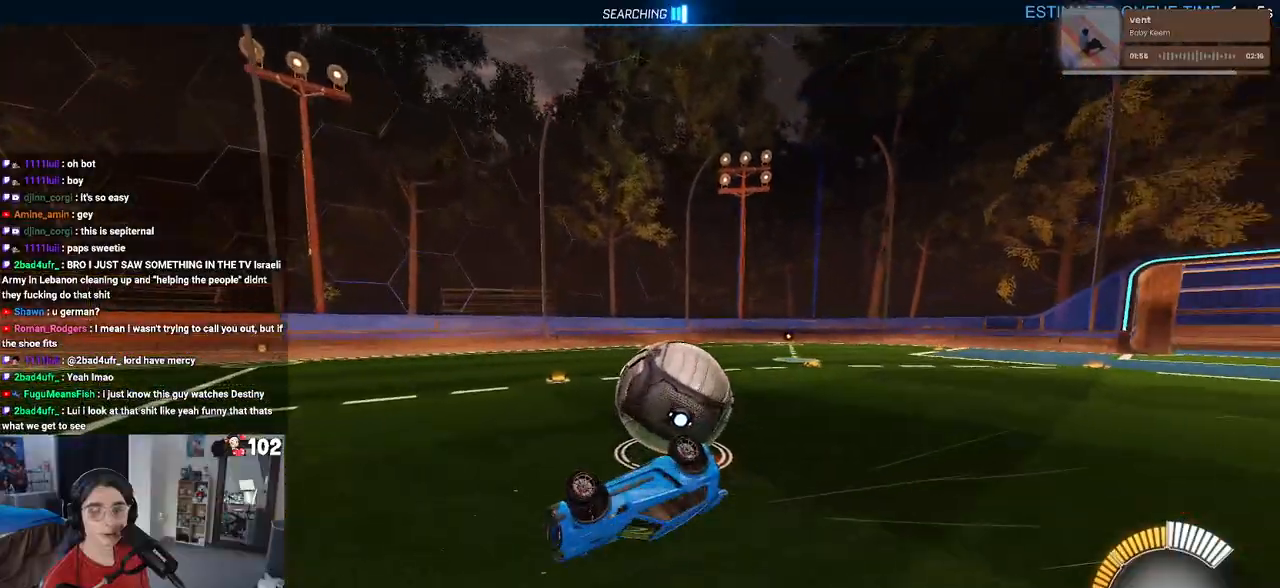
{"buttons": ["R2"], "left_stick": "right", "right_stick": "center", "events": [[233, "SQUARE", "up"], [267, "left_stick", "right"]]}
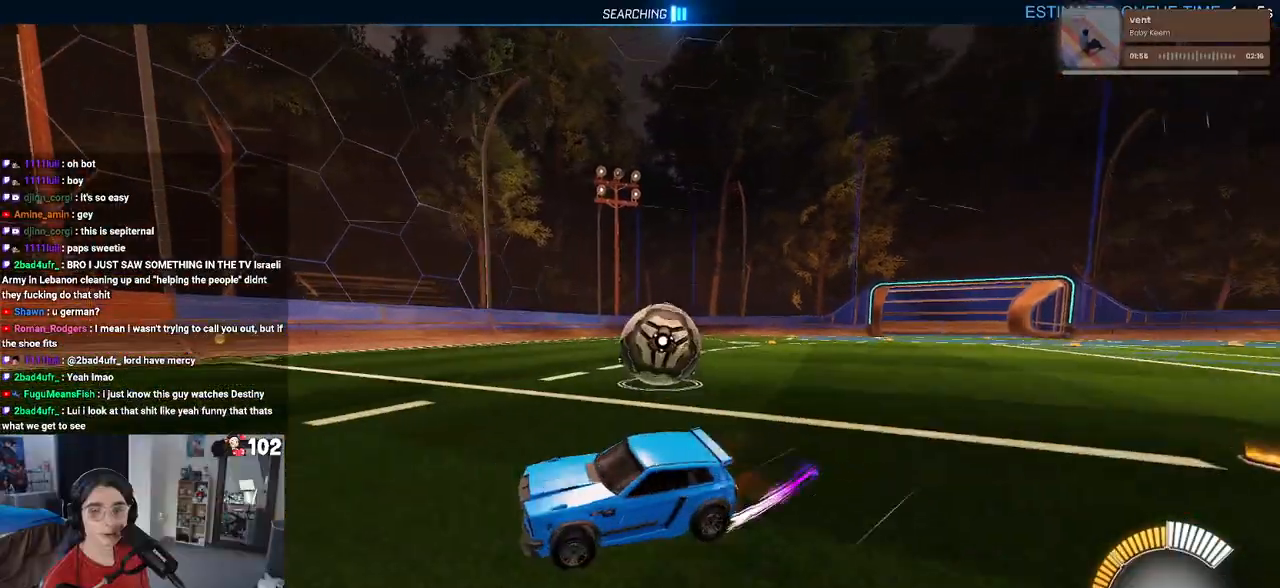
{"buttons": ["L2"], "left_stick": "down-right", "right_stick": "center", "events": [[300, "L2", "down"], [317, "R2", "up"], [483, "left_stick", "down-right"]]}
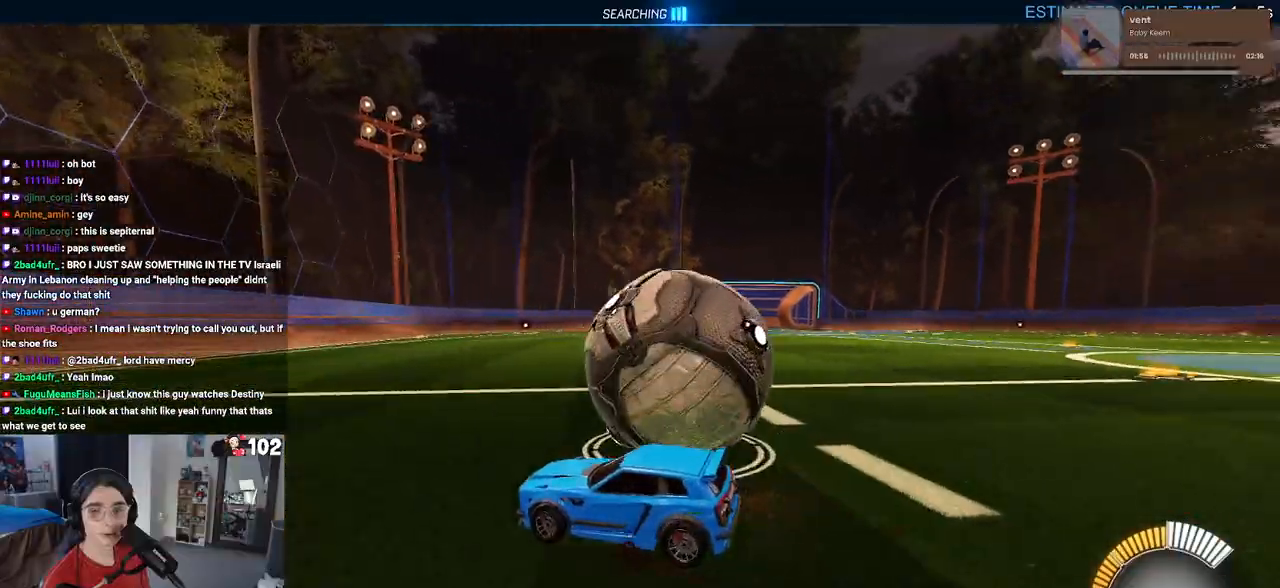
{"buttons": ["CROSS", "R2"], "left_stick": "down-right", "right_stick": "center", "events": [[83, "R2", "down"], [183, "L2", "up"], [367, "CROSS", "down"]]}
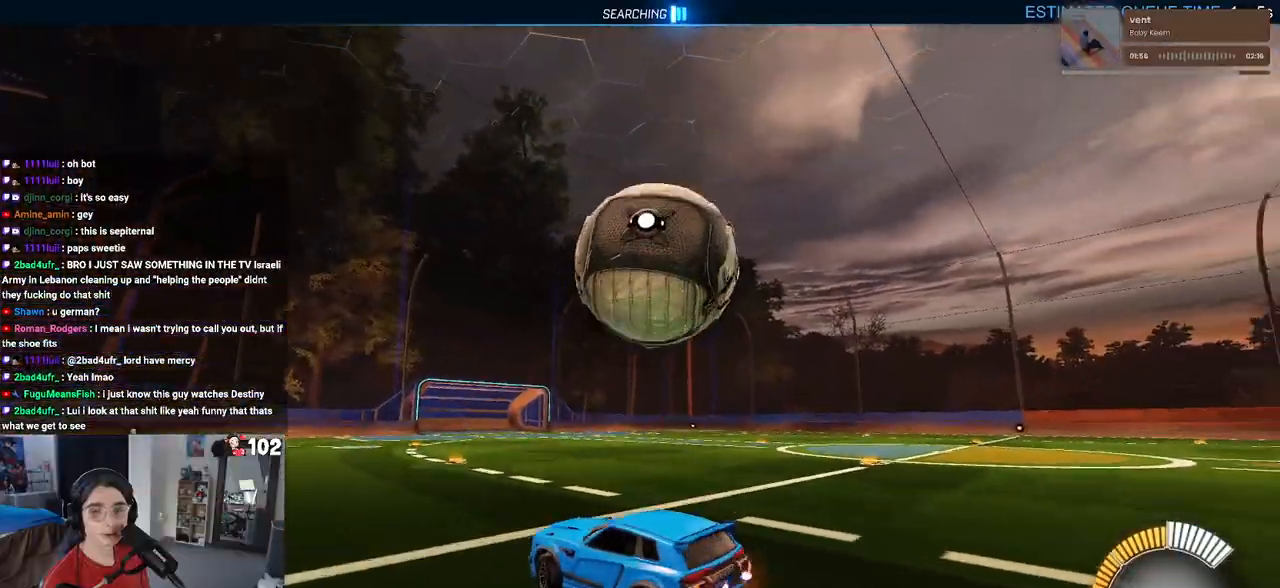
{"buttons": ["R1", "R2"], "left_stick": "down-right", "right_stick": "center", "events": [[33, "CROSS", "up"], [67, "left_stick", "right"], [167, "left_stick", "up-right"], [350, "R1", "down"], [417, "left_stick", "down-right"]]}
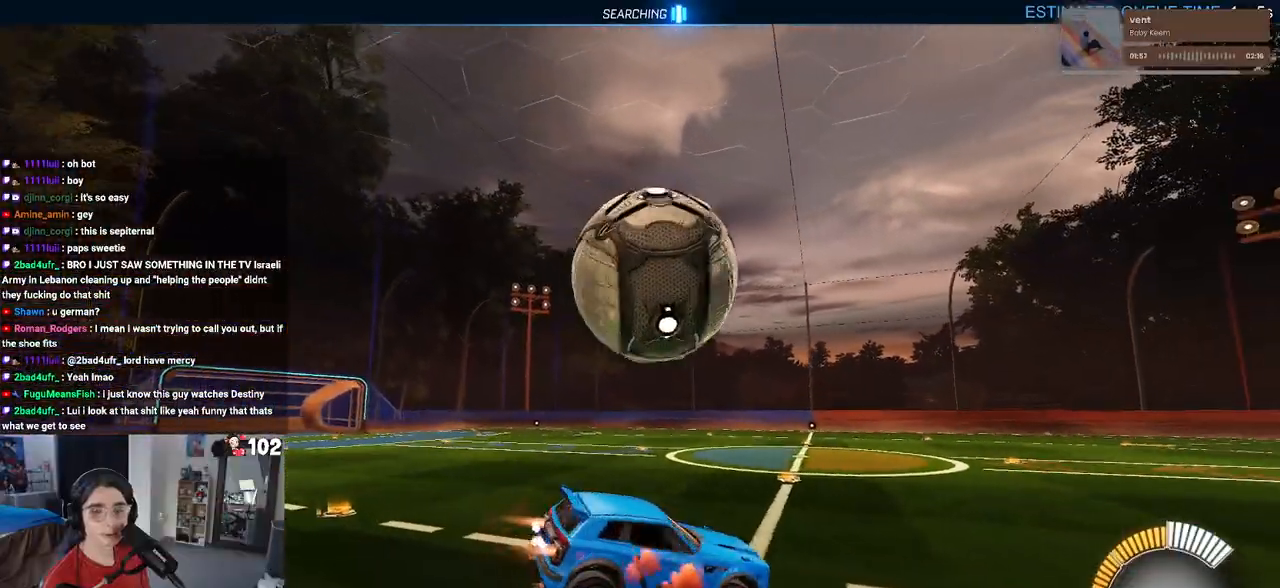
{"buttons": ["R2"], "left_stick": "down-right", "right_stick": "center", "events": [[100, "L1", "down"], [233, "L1", "up"], [233, "R1", "up"]]}
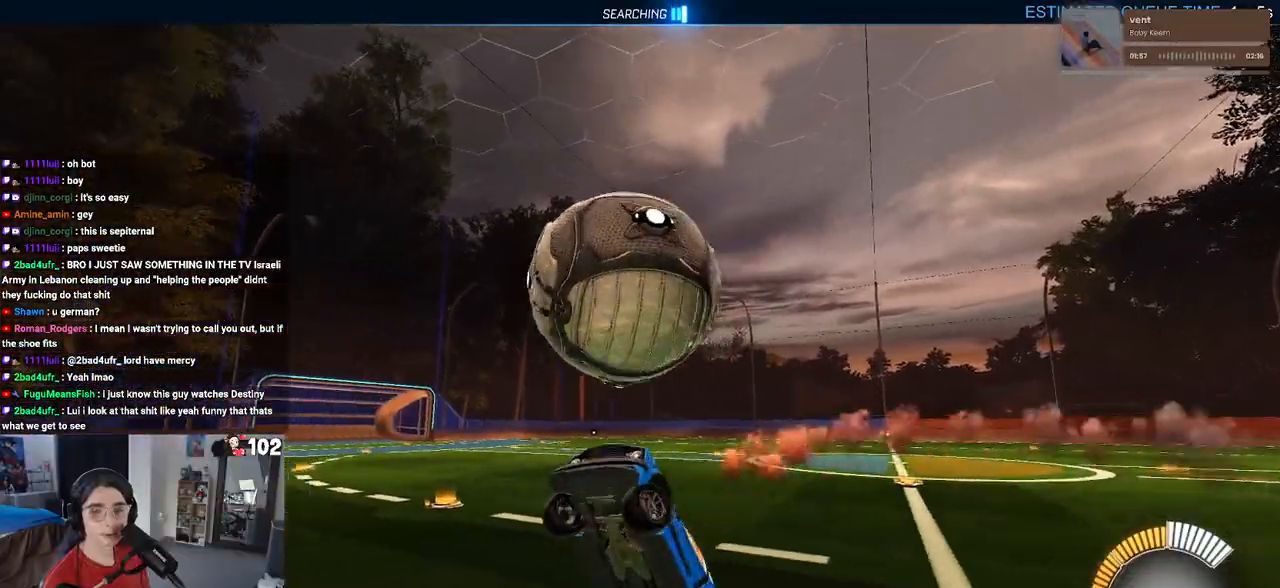
{"buttons": ["R2"], "left_stick": "center", "right_stick": "center", "events": [[50, "left_stick", "center"], [100, "SQUARE", "down"], [133, "left_stick", "up-left"], [300, "left_stick", "center"], [450, "SQUARE", "up"]]}
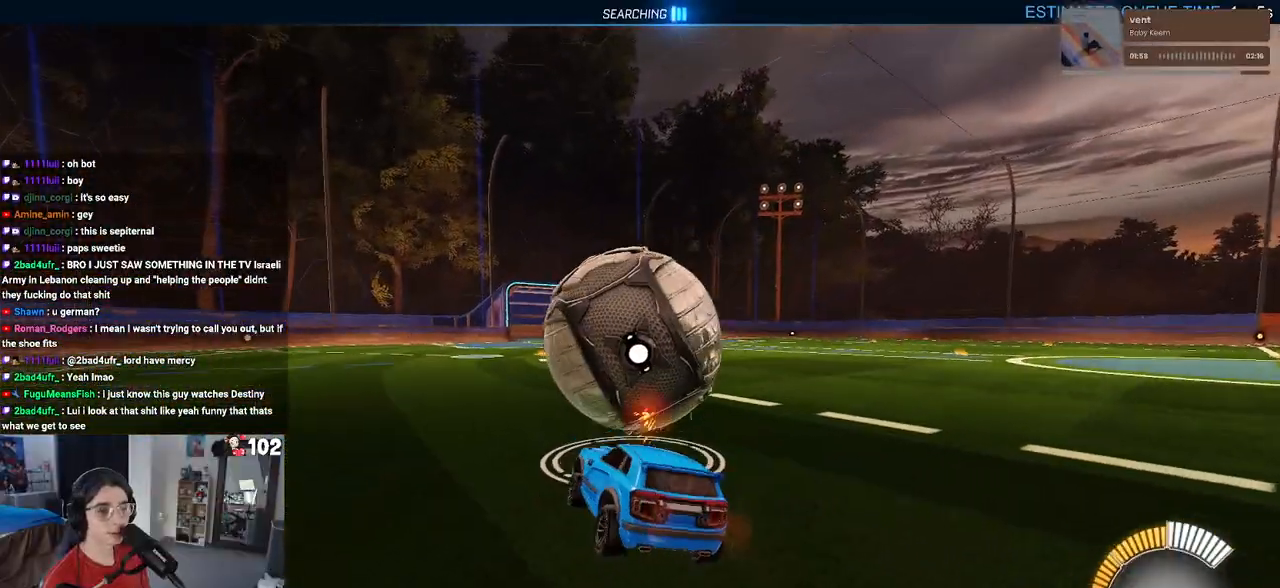
{"buttons": ["TRIANGLE", "R1", "R2"], "left_stick": "center", "right_stick": "center", "events": [[67, "R1", "down"], [500, "TRIANGLE", "down"]]}
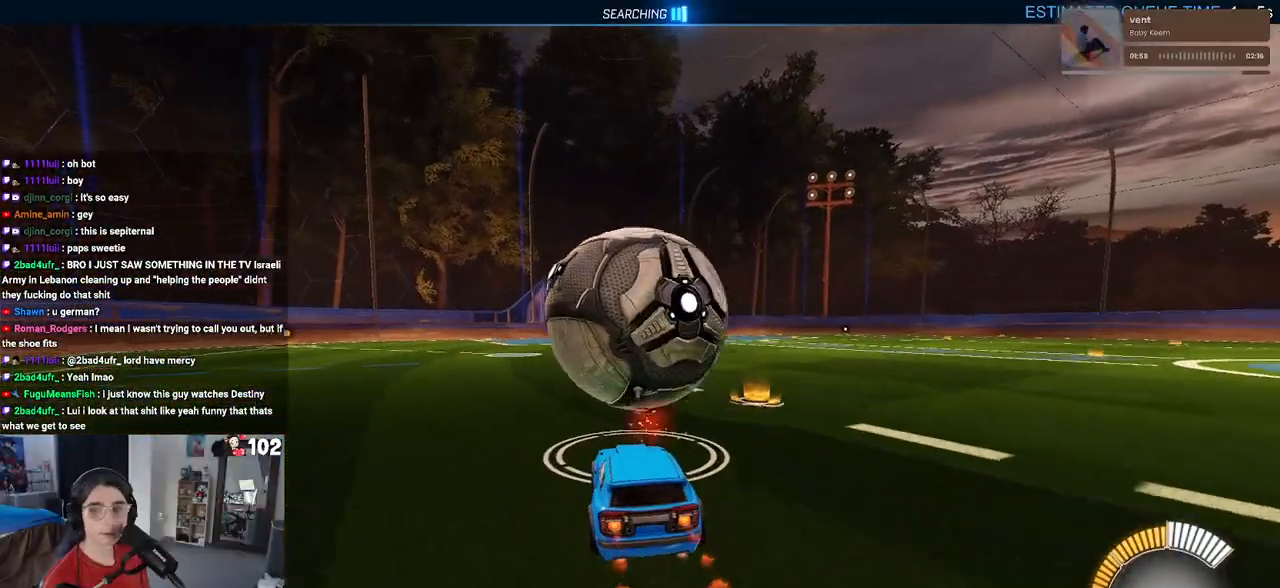
{"buttons": ["R2"], "left_stick": "center", "right_stick": "center", "events": [[117, "TRIANGLE", "up"], [167, "R1", "up"]]}
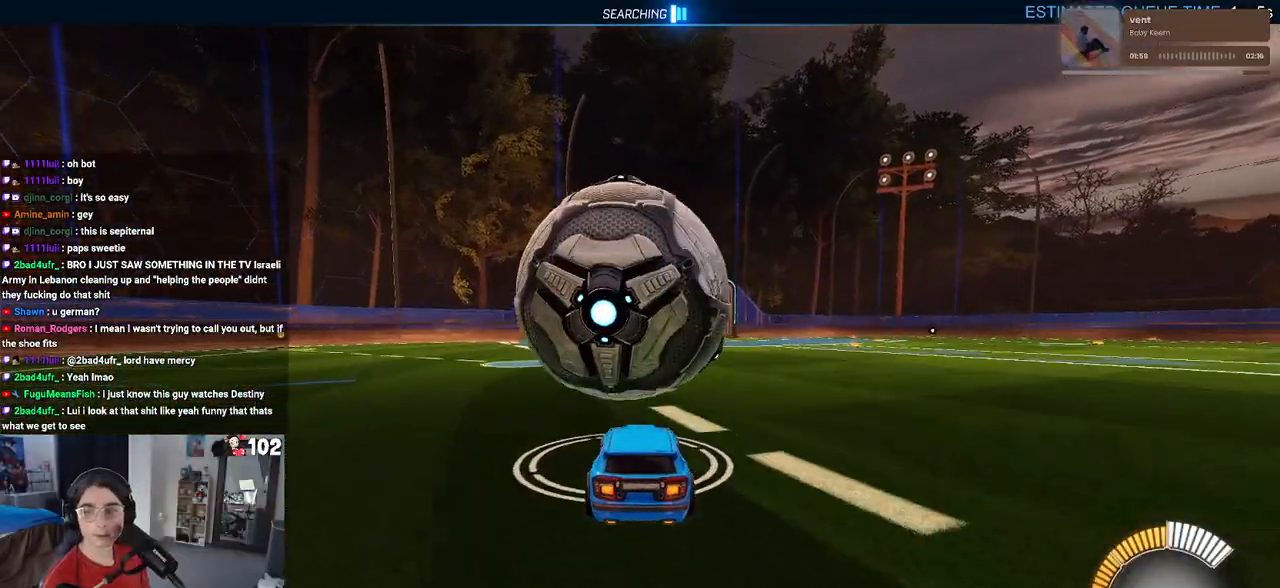
{"buttons": ["SQUARE", "R2"], "left_stick": "down-left", "right_stick": "center", "events": [[33, "CROSS", "down"], [117, "left_stick", "up-left"], [167, "CROSS", "up"], [217, "CROSS", "down"], [250, "SQUARE", "down"], [283, "CROSS", "up"], [283, "left_stick", "down"], [500, "left_stick", "down-left"]]}
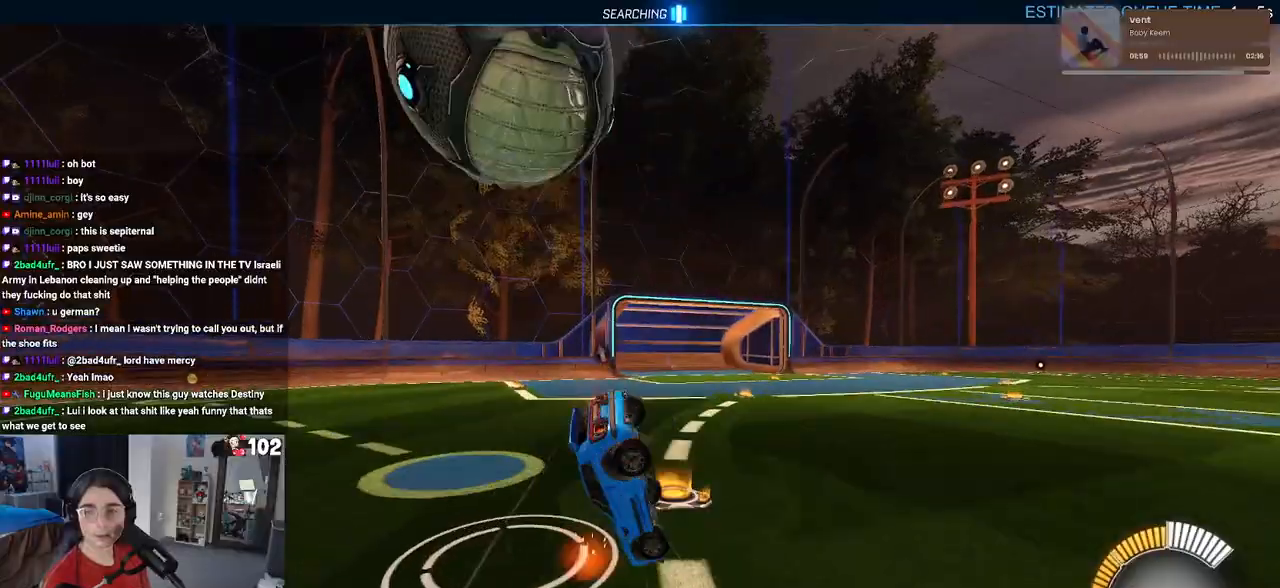
{"buttons": ["SQUARE", "R2"], "left_stick": "down-left", "right_stick": "center", "events": []}
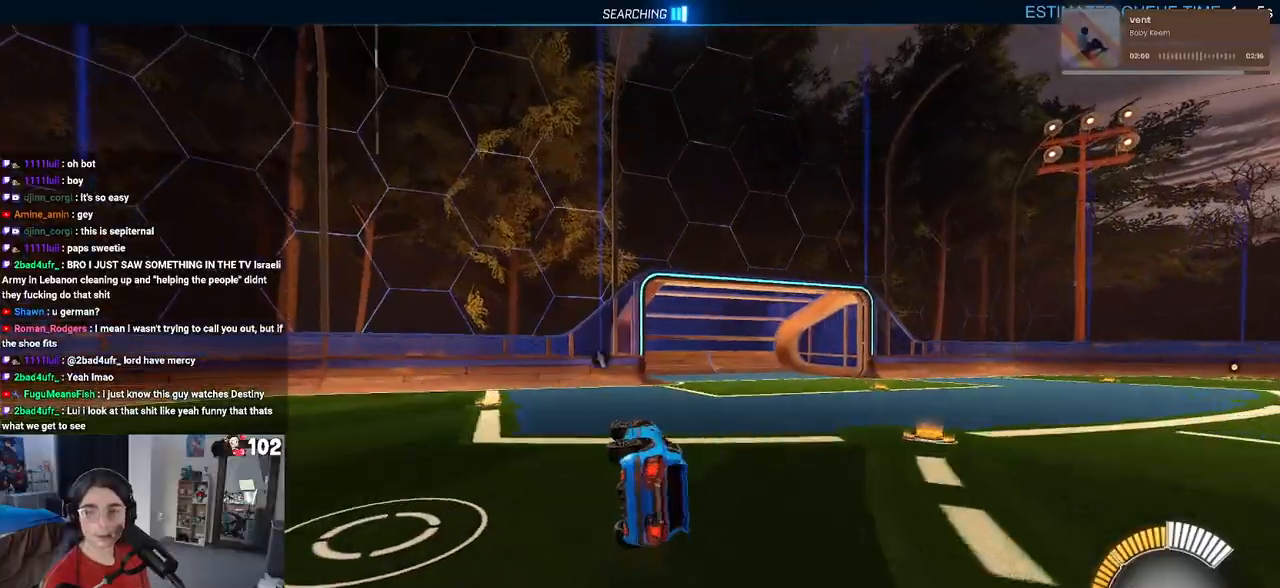
{"buttons": ["TRIANGLE", "R2"], "left_stick": "center", "right_stick": "center", "events": [[33, "SQUARE", "up"], [33, "left_stick", "center"], [500, "TRIANGLE", "down"]]}
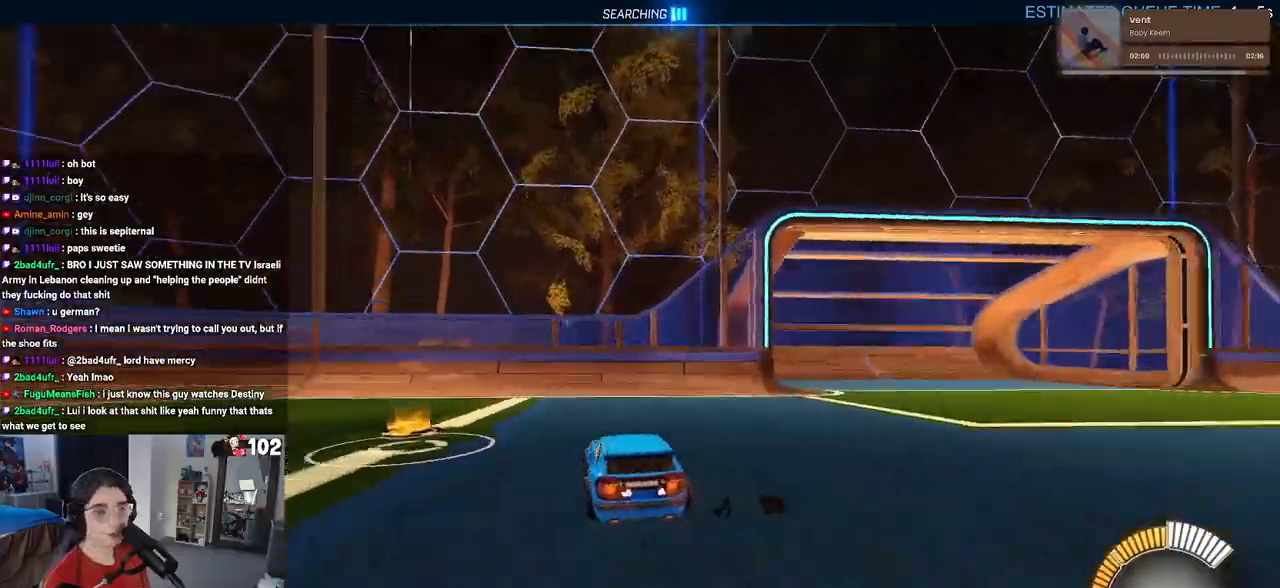
{"buttons": ["R2"], "left_stick": "right", "right_stick": "center", "events": [[133, "left_stick", "right"], [150, "TRIANGLE", "up"], [300, "SQUARE", "down"], [483, "SQUARE", "up"]]}
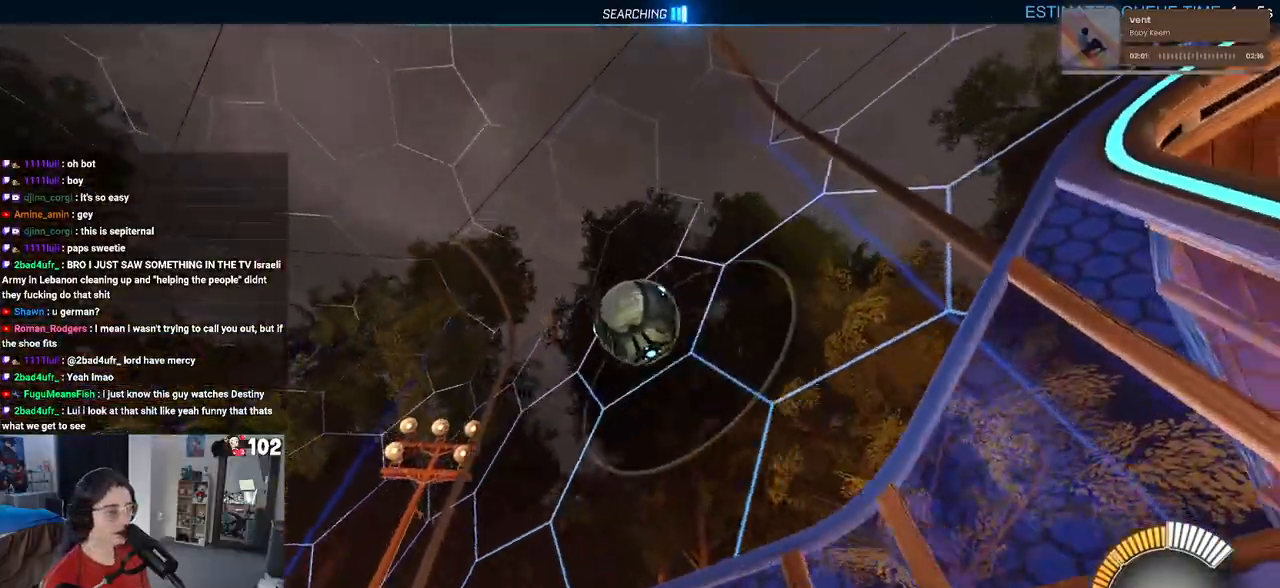
{"buttons": ["R2"], "left_stick": "right", "right_stick": "center", "events": []}
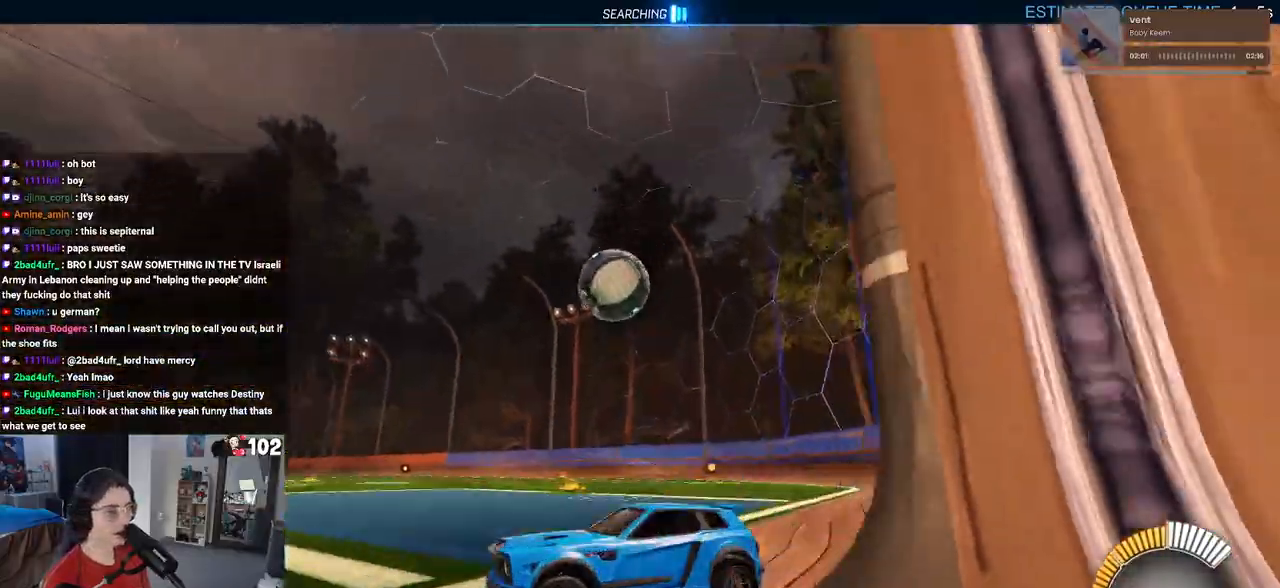
{"buttons": ["R2"], "left_stick": "right", "right_stick": "center", "events": []}
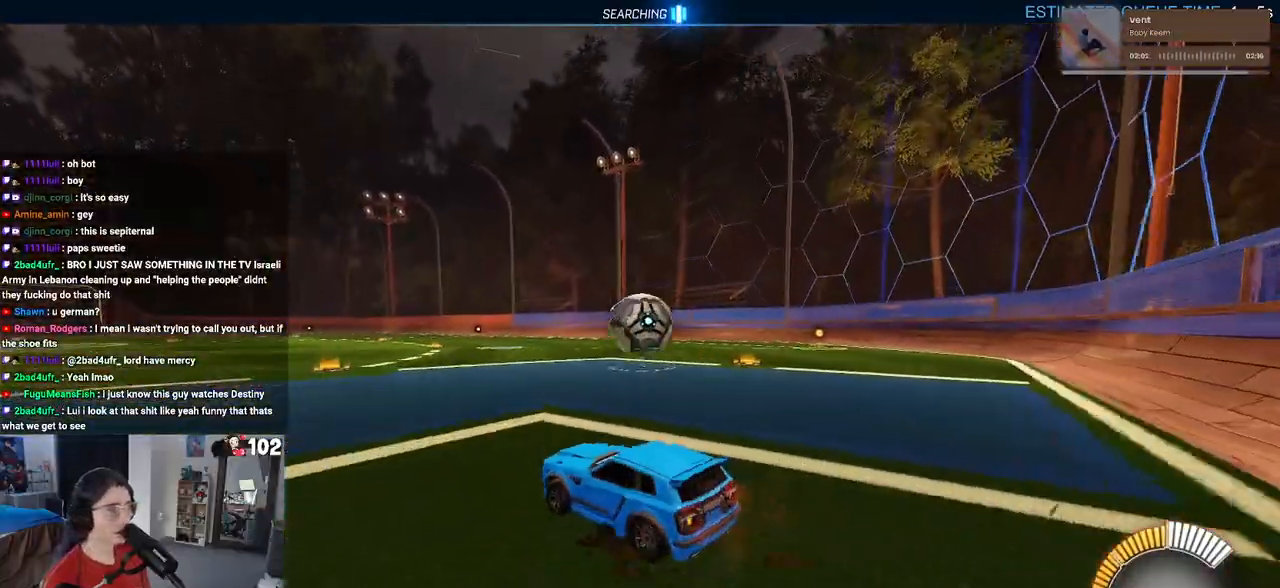
{"buttons": ["R2"], "left_stick": "center", "right_stick": "center", "events": [[67, "left_stick", "center"]]}
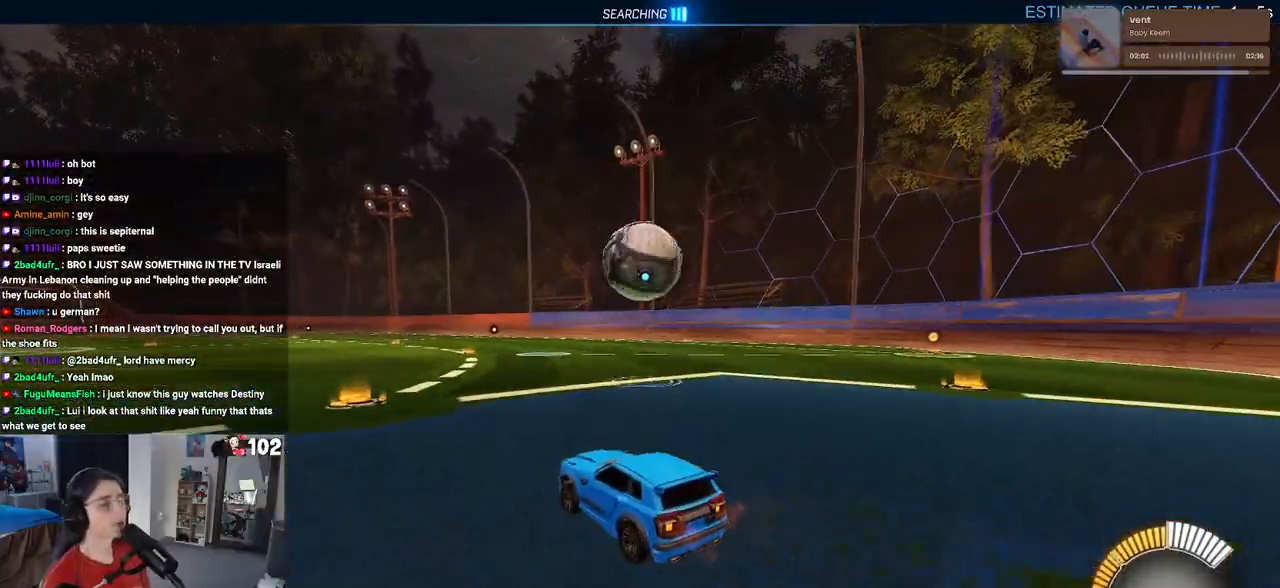
{"buttons": ["CROSS", "R1", "R2"], "left_stick": "down", "right_stick": "center", "events": [[150, "left_stick", "down-right"], [217, "R1", "down"], [250, "left_stick", "center"], [383, "left_stick", "down-right"], [417, "CROSS", "down"], [483, "left_stick", "down"]]}